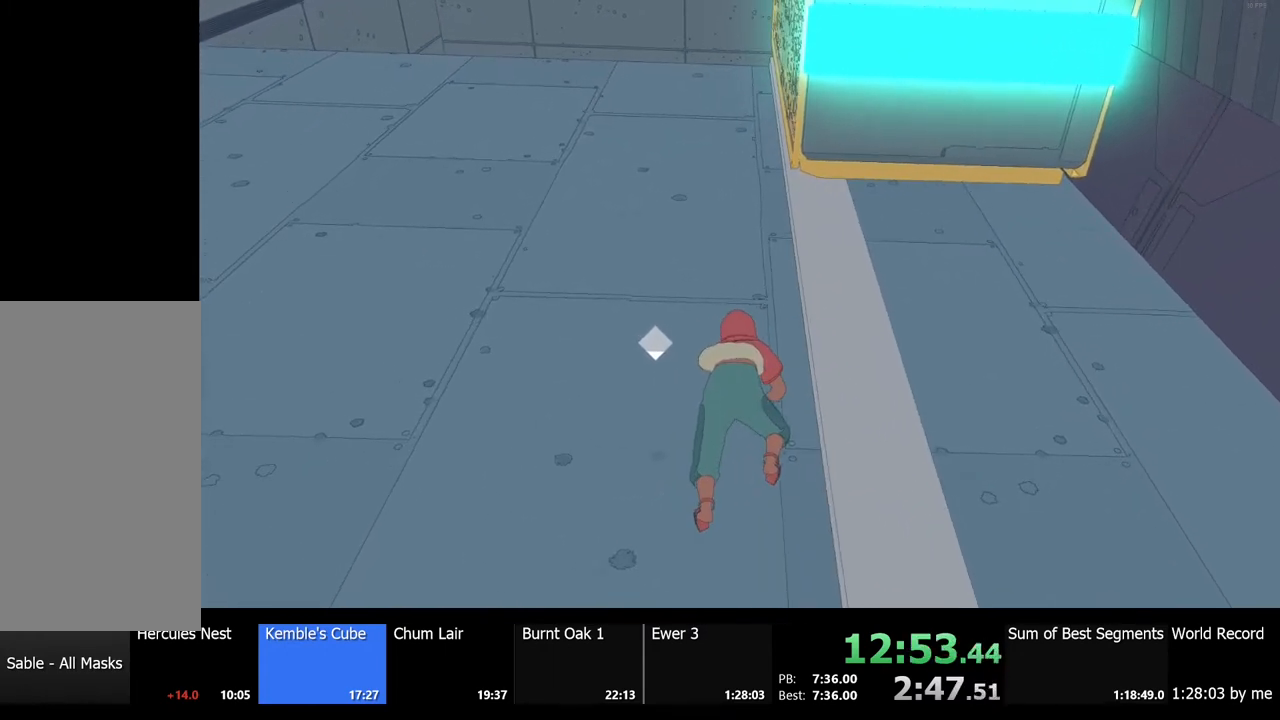
Gameplay with keyboard and mouse; each line is a JSON object with the keys and mouse buttons held at the frame after it. "events" lists presses ("down") and releases ("up") of "a", "ctrl", "d", "e", "f", "q", "r", "s", "shift", "space", "tab", "w", "mouse_left", "mouse_wheel", "mouse_right", "mouse_mb4" and "mouse_mb5" between this image and that frame as [ms after this image, input, new state], when the widget could be followed in between. "mouse_left", "mouse_wheel", "mouse_right", "mouse_mb4", "mouse_mb5" = the "left", "wheel", "right", "mb4", "mb5" buttons of the "mouse" list. No other keys are recorded. "wheel" means that the mouse wheel is clicked or scrolled. Mouse movement is not recorded.
{"keys": [], "mouse": [], "events": []}
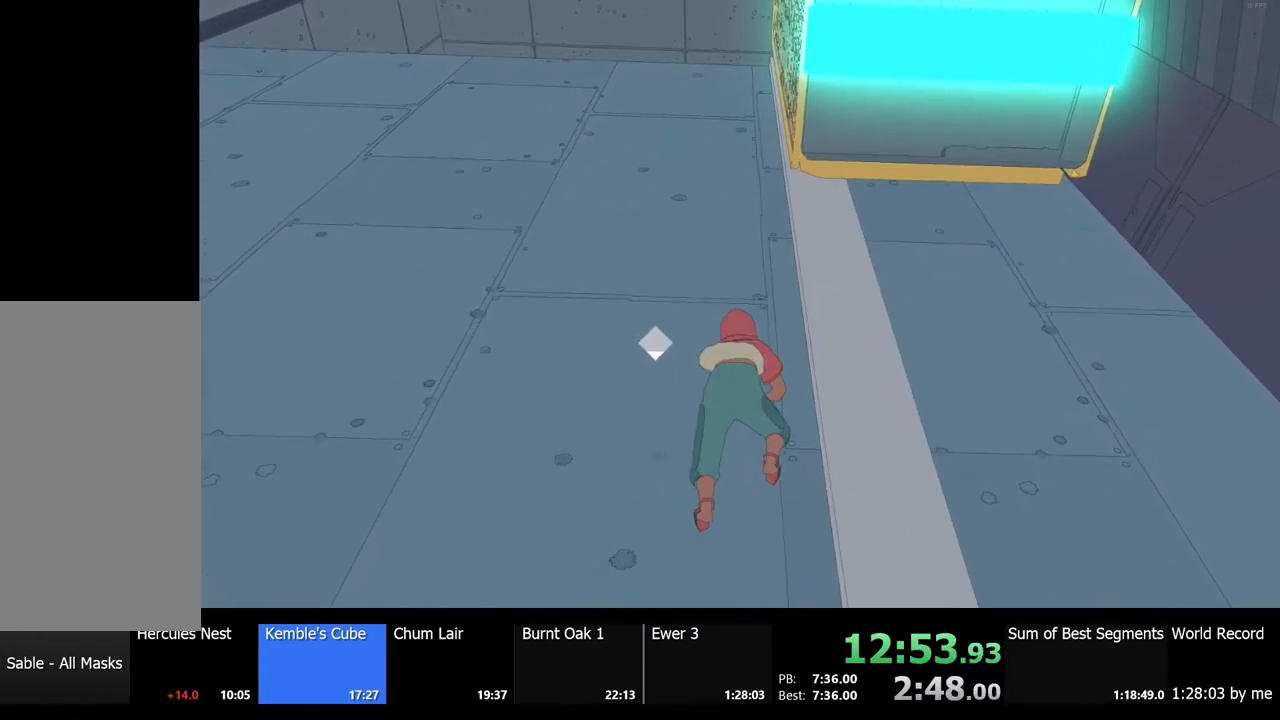
{"keys": [], "mouse": [], "events": []}
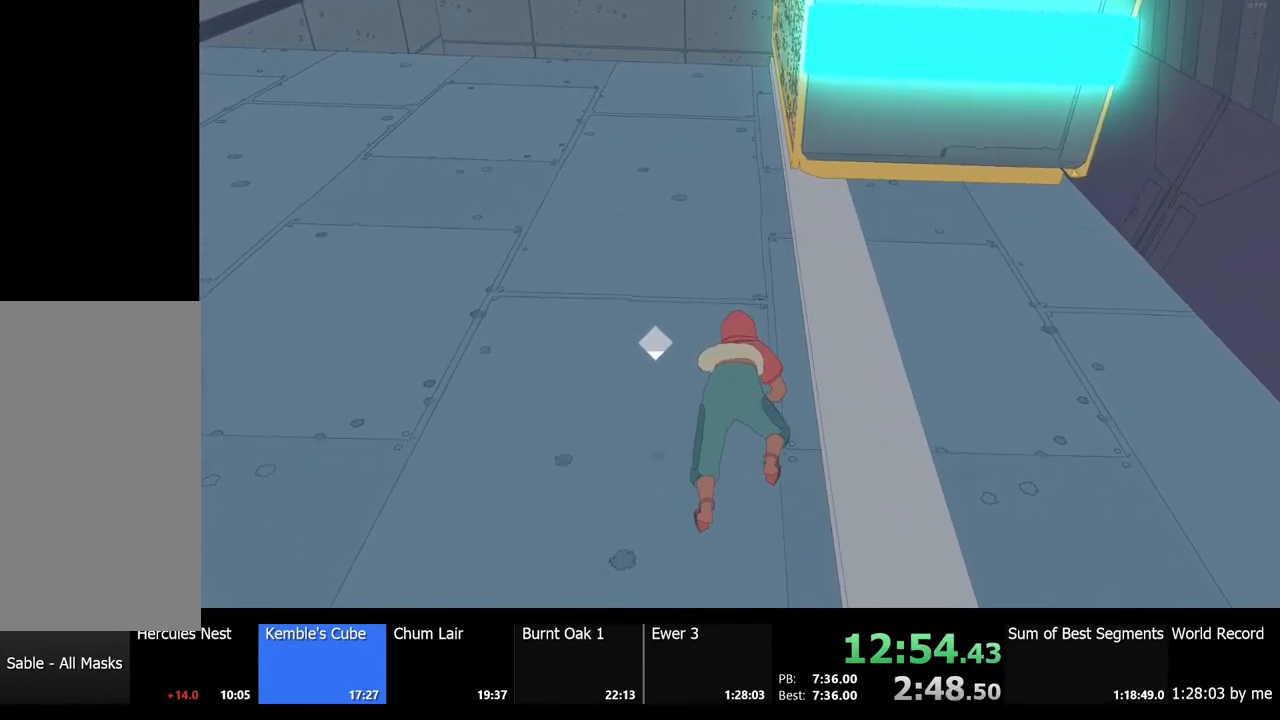
{"keys": [], "mouse": [], "events": []}
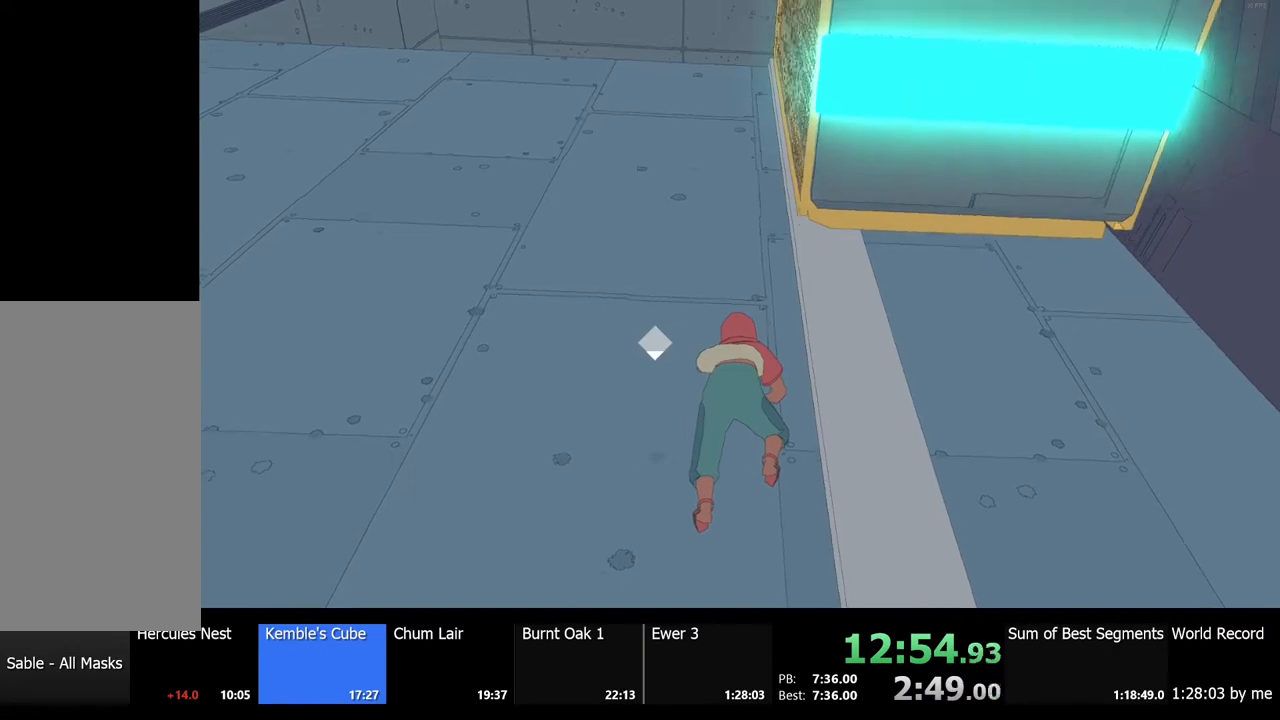
{"keys": [], "mouse": [], "events": []}
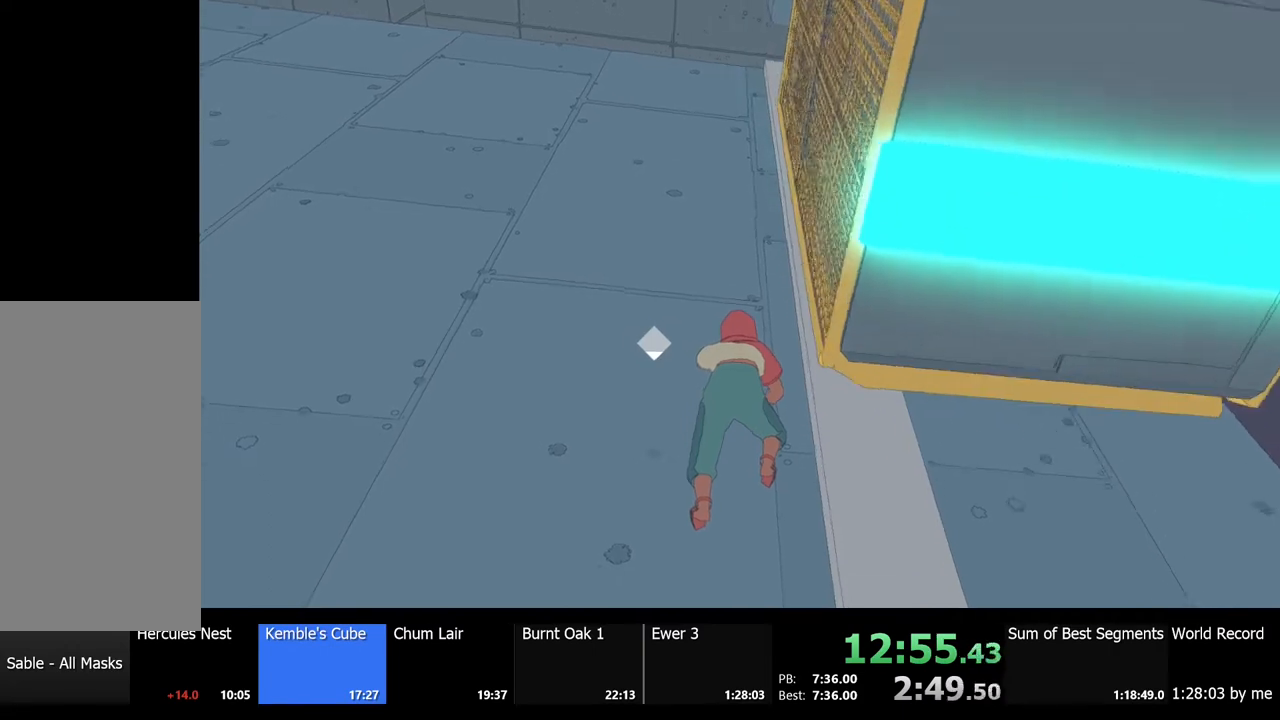
{"keys": [], "mouse": [], "events": []}
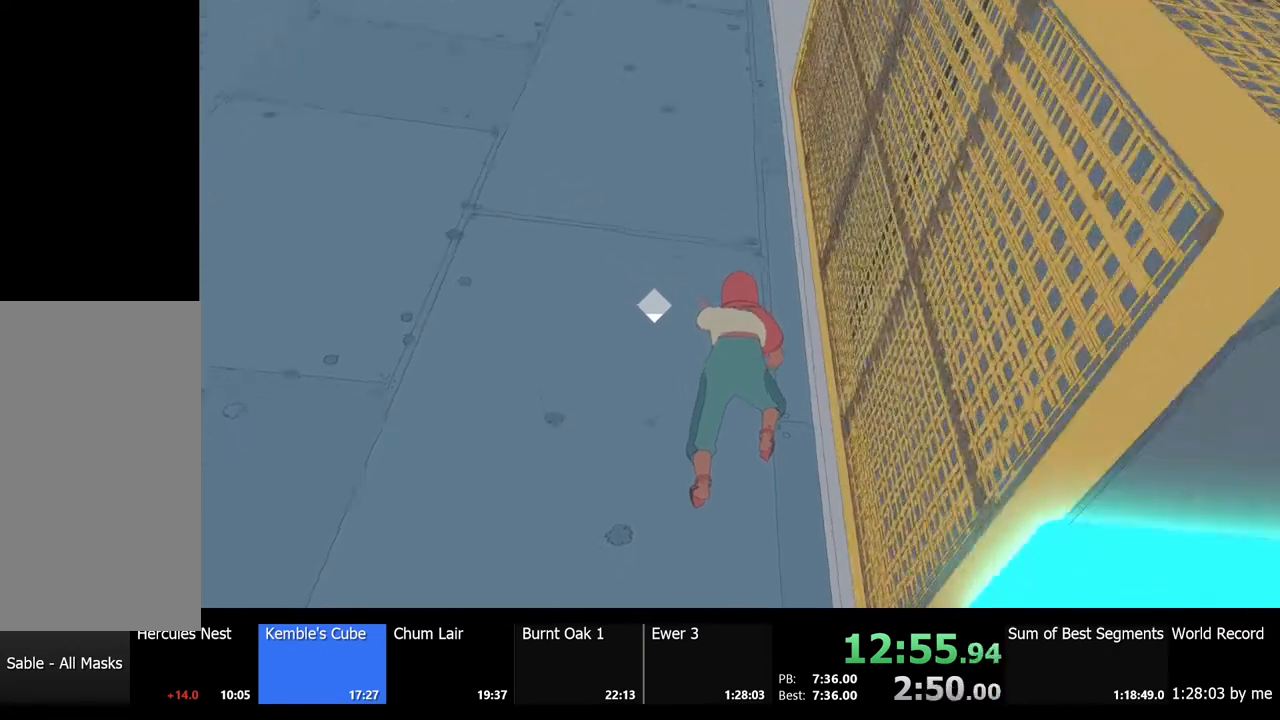
{"keys": [], "mouse": [], "events": []}
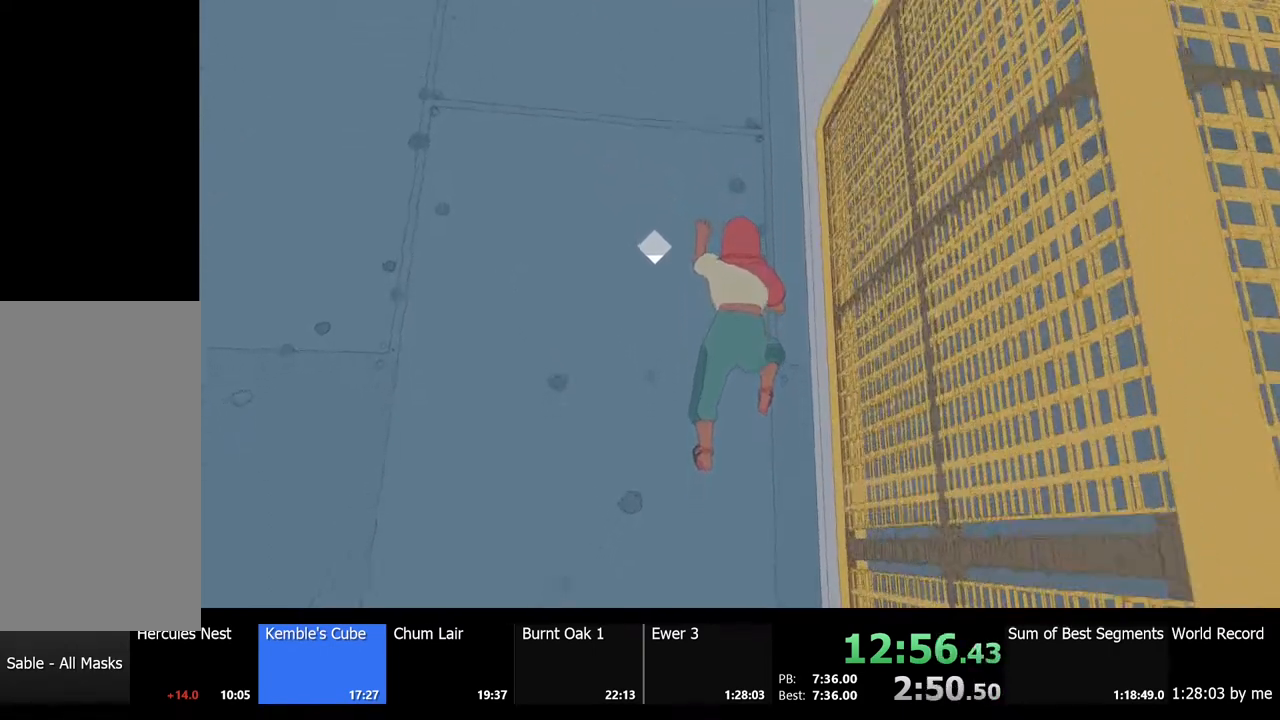
{"keys": [], "mouse": [], "events": []}
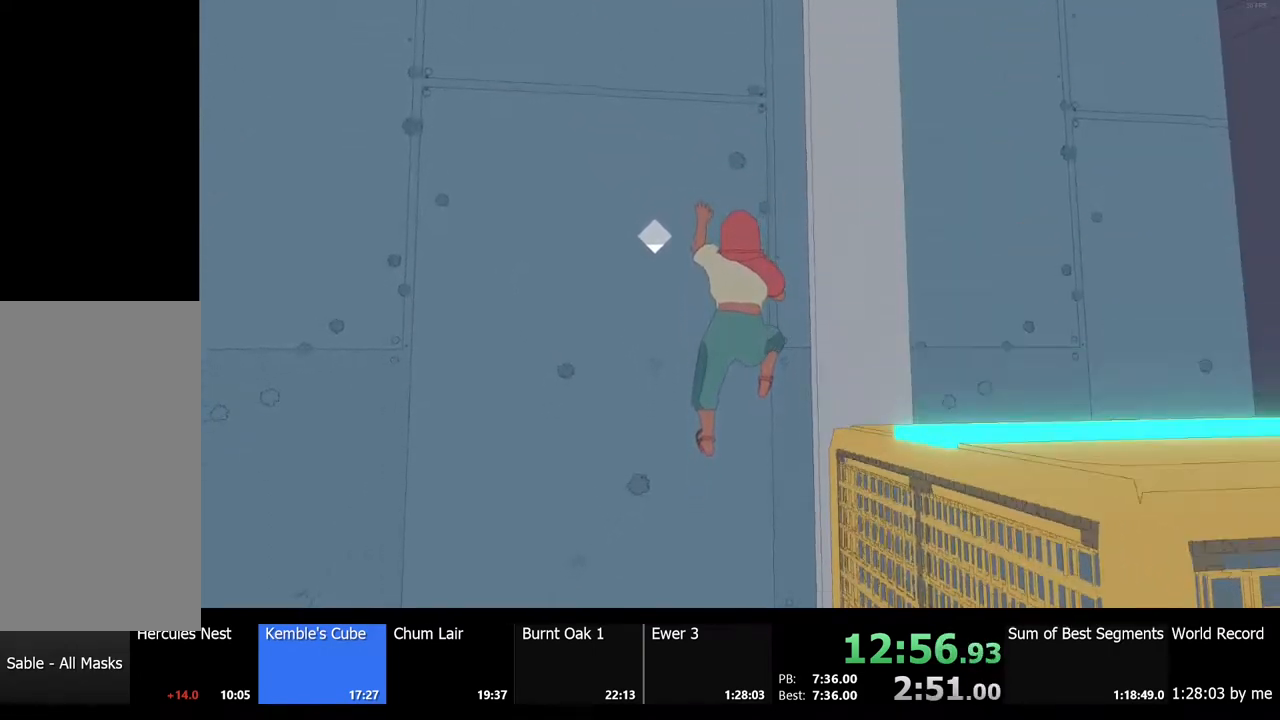
{"keys": [], "mouse": [], "events": []}
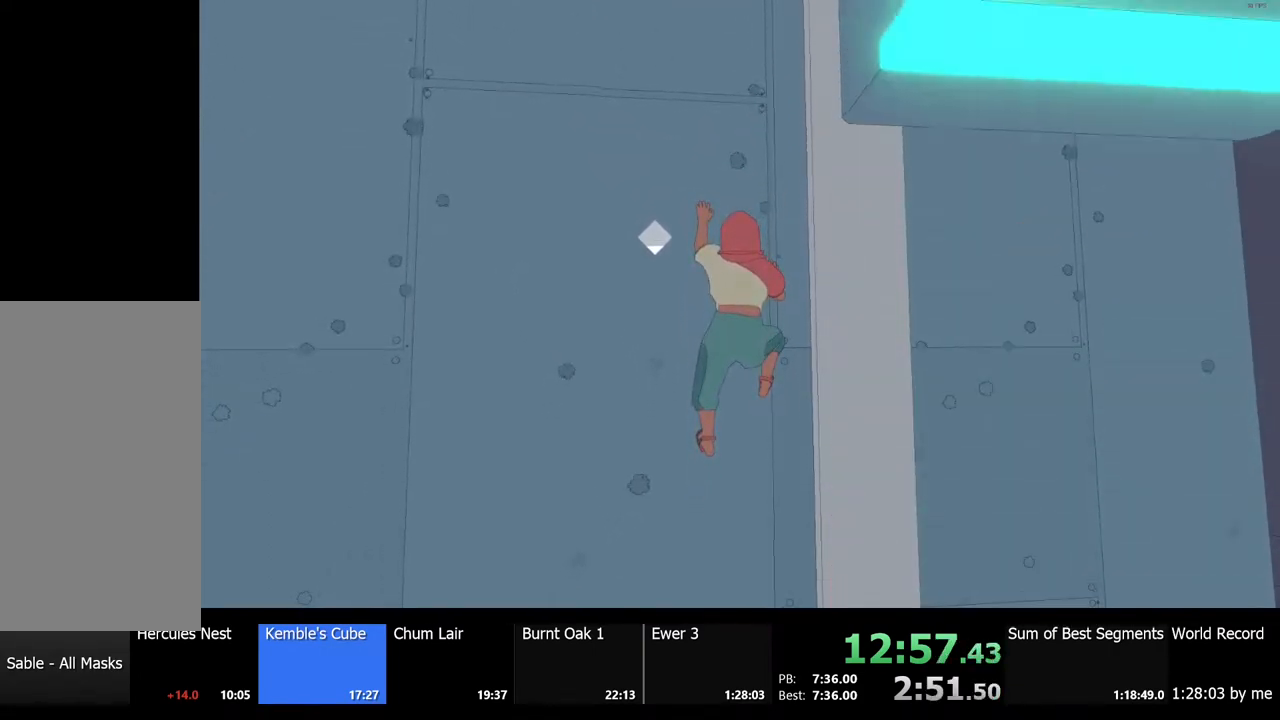
{"keys": ["d"], "mouse": [], "events": [[433, "d", "down"]]}
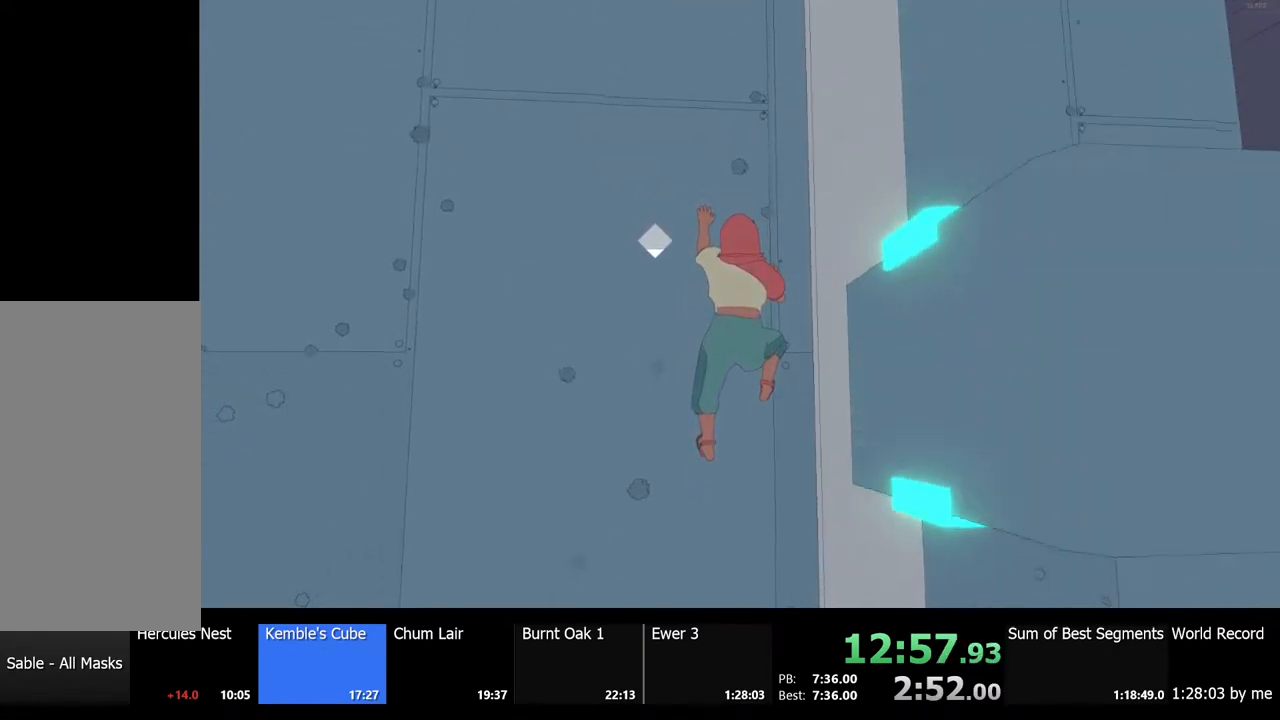
{"keys": [], "mouse": [], "events": [[367, "d", "up"]]}
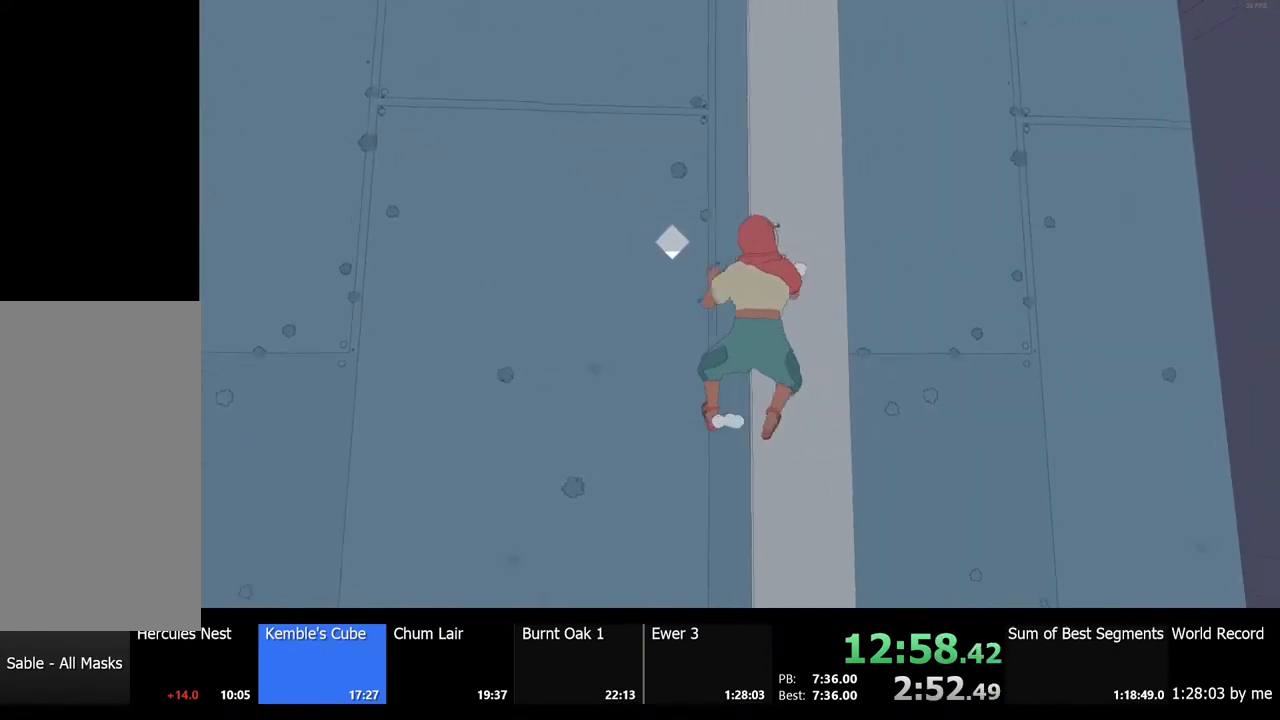
{"keys": ["space", "w"], "mouse": [], "events": [[400, "space", "down"], [467, "w", "down"]]}
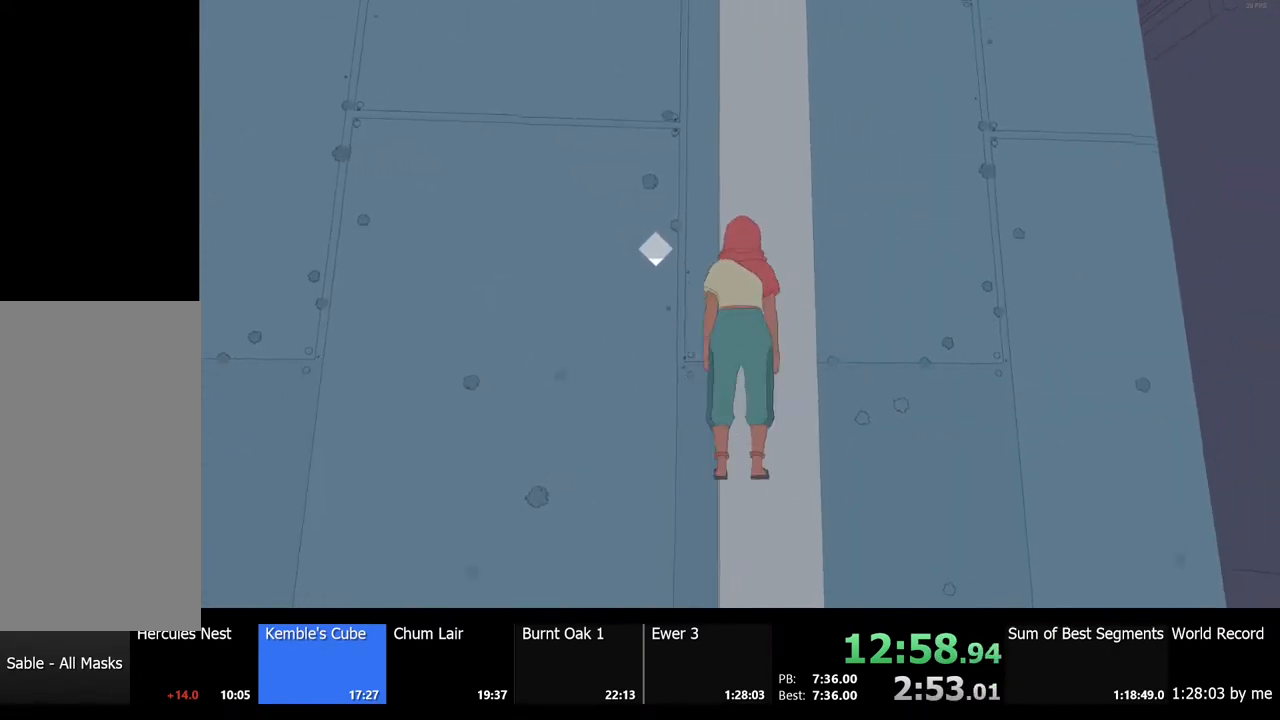
{"keys": ["space"], "mouse": [], "events": [[33, "space", "up"], [67, "w", "up"], [500, "space", "down"]]}
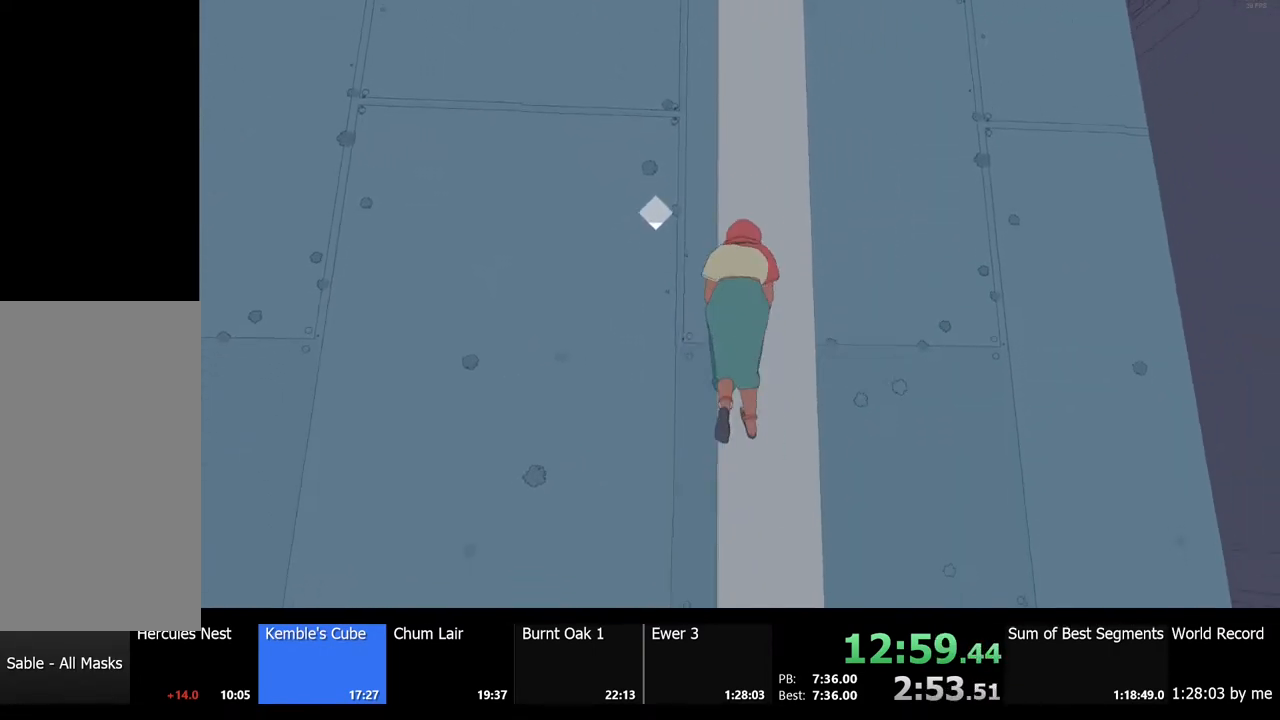
{"keys": [], "mouse": [], "events": [[100, "w", "down"], [133, "space", "up"], [200, "w", "up"]]}
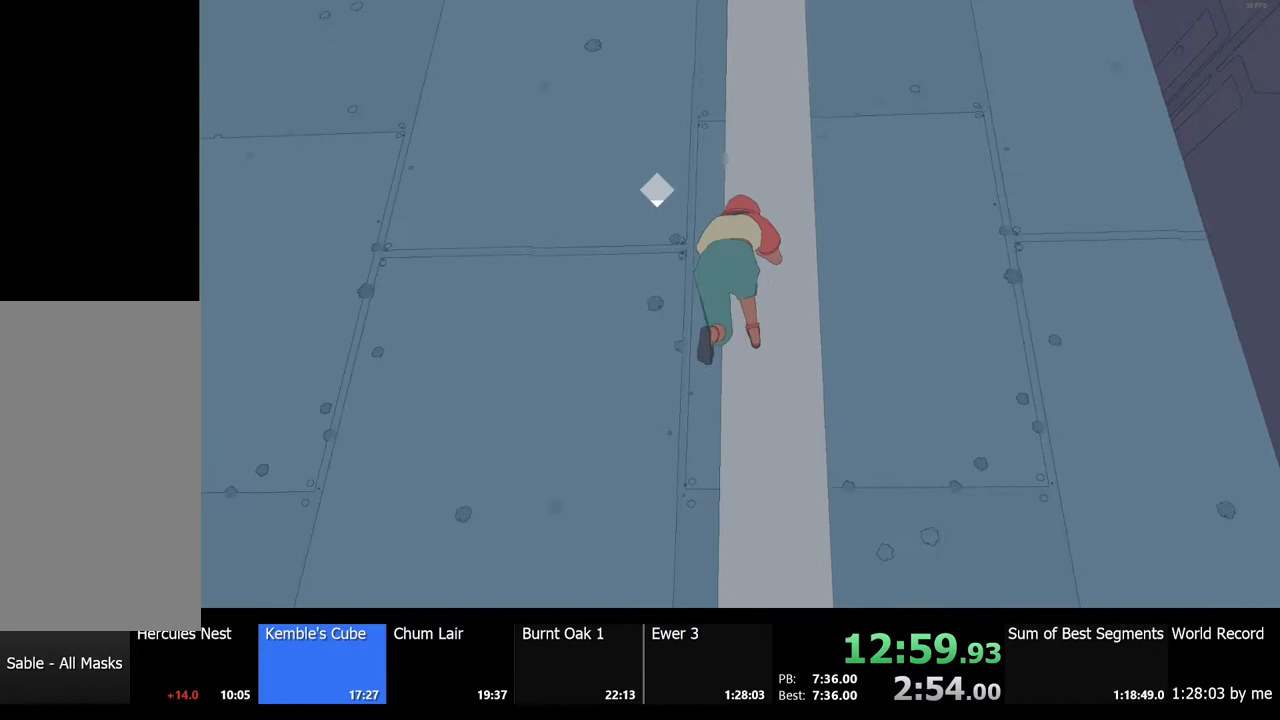
{"keys": [], "mouse": [], "events": [[33, "space", "down"], [133, "w", "down"], [167, "space", "up"], [233, "w", "up"]]}
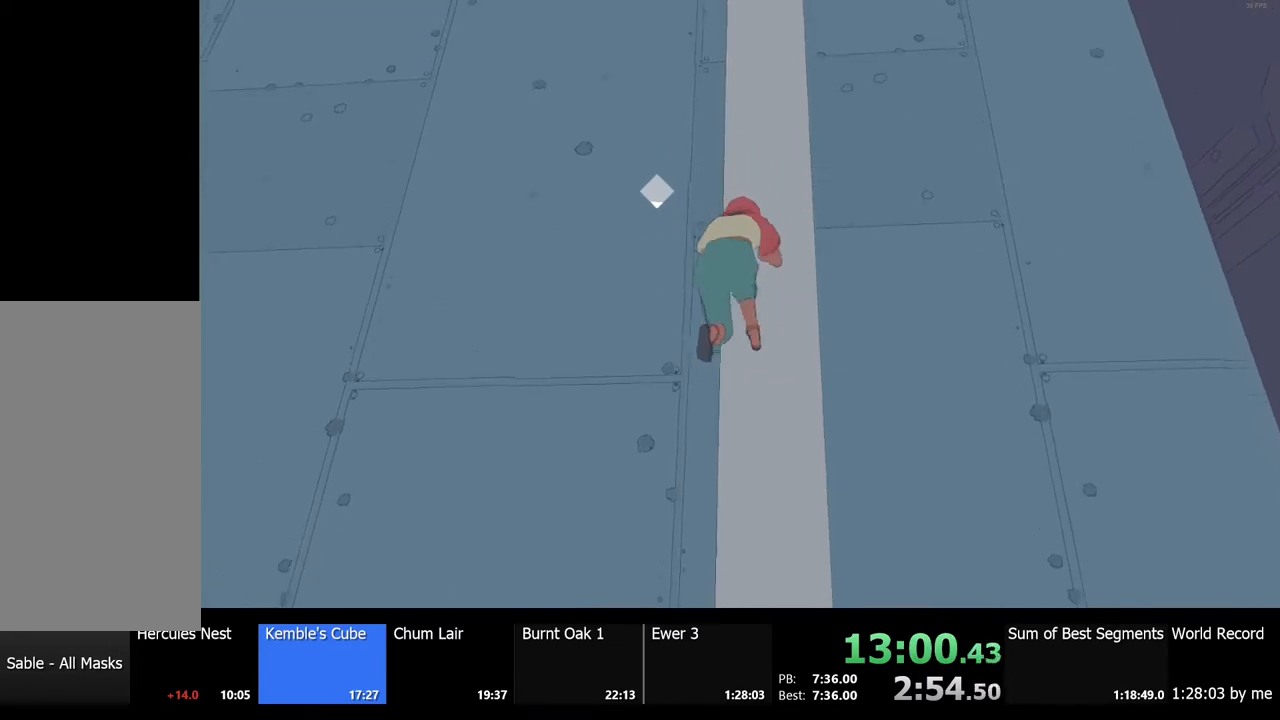
{"keys": [], "mouse": [], "events": [[100, "space", "down"], [200, "w", "down"], [233, "space", "up"], [333, "w", "up"]]}
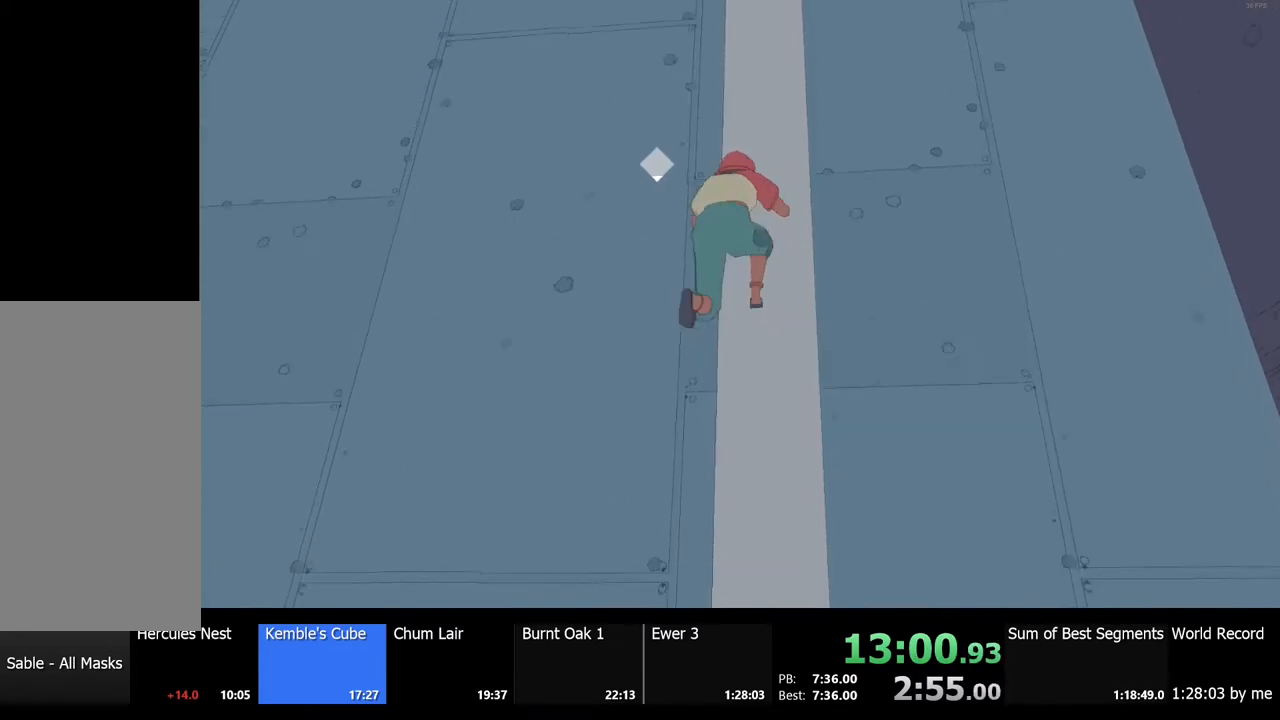
{"keys": [], "mouse": [], "events": [[133, "space", "down"], [233, "w", "down"], [267, "space", "up"], [333, "w", "up"]]}
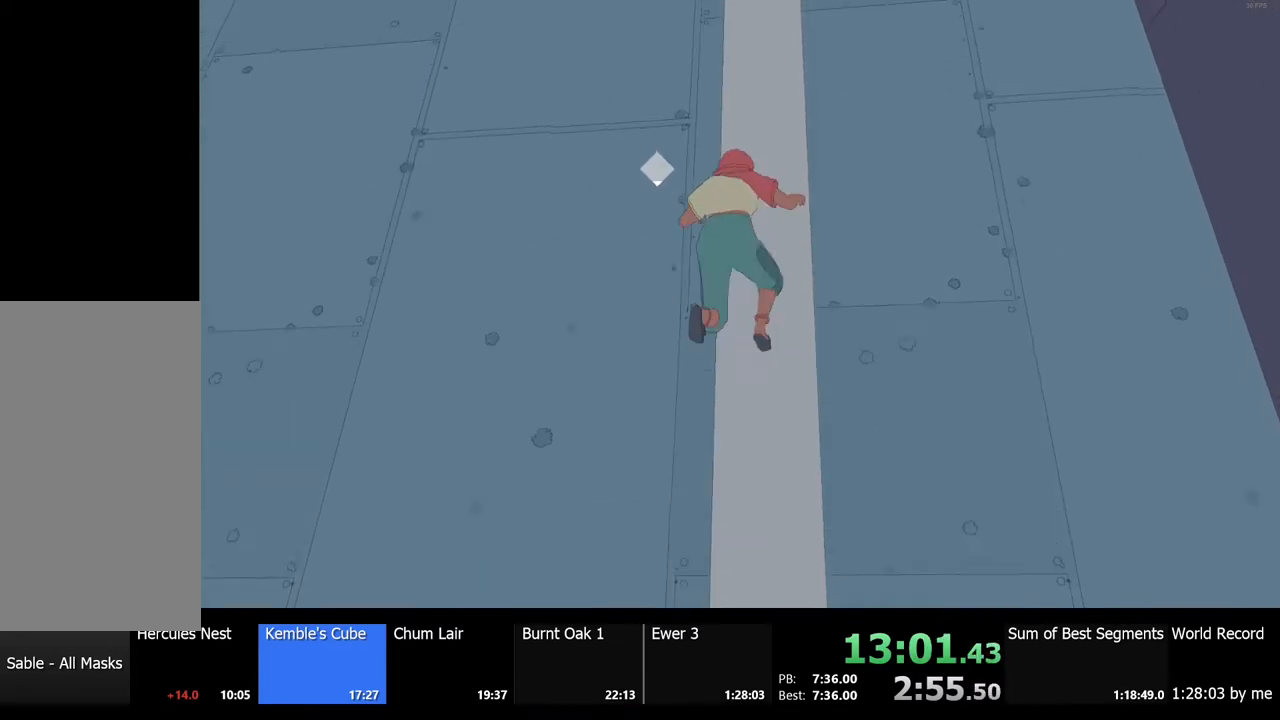
{"keys": [], "mouse": [], "events": [[233, "space", "down"], [333, "space", "up"], [333, "w", "down"], [433, "w", "up"]]}
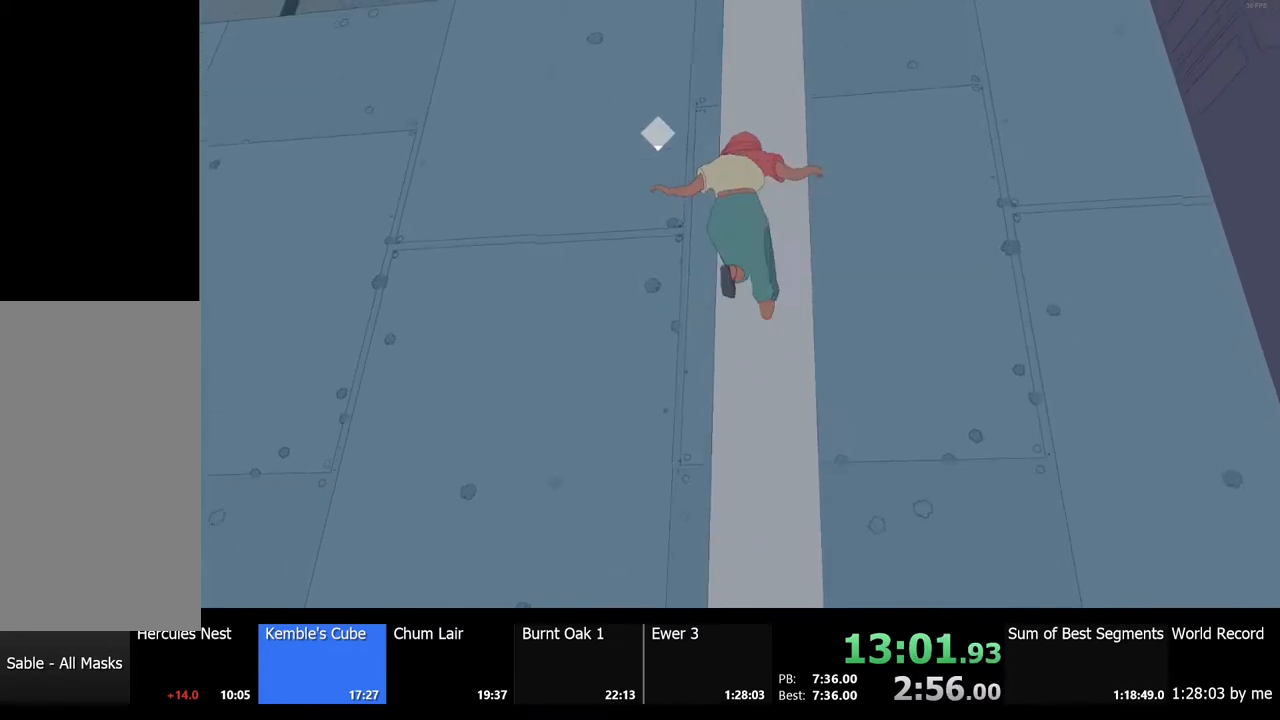
{"keys": [], "mouse": [], "events": [[267, "space", "down"], [400, "space", "up"], [400, "w", "down"], [467, "w", "up"]]}
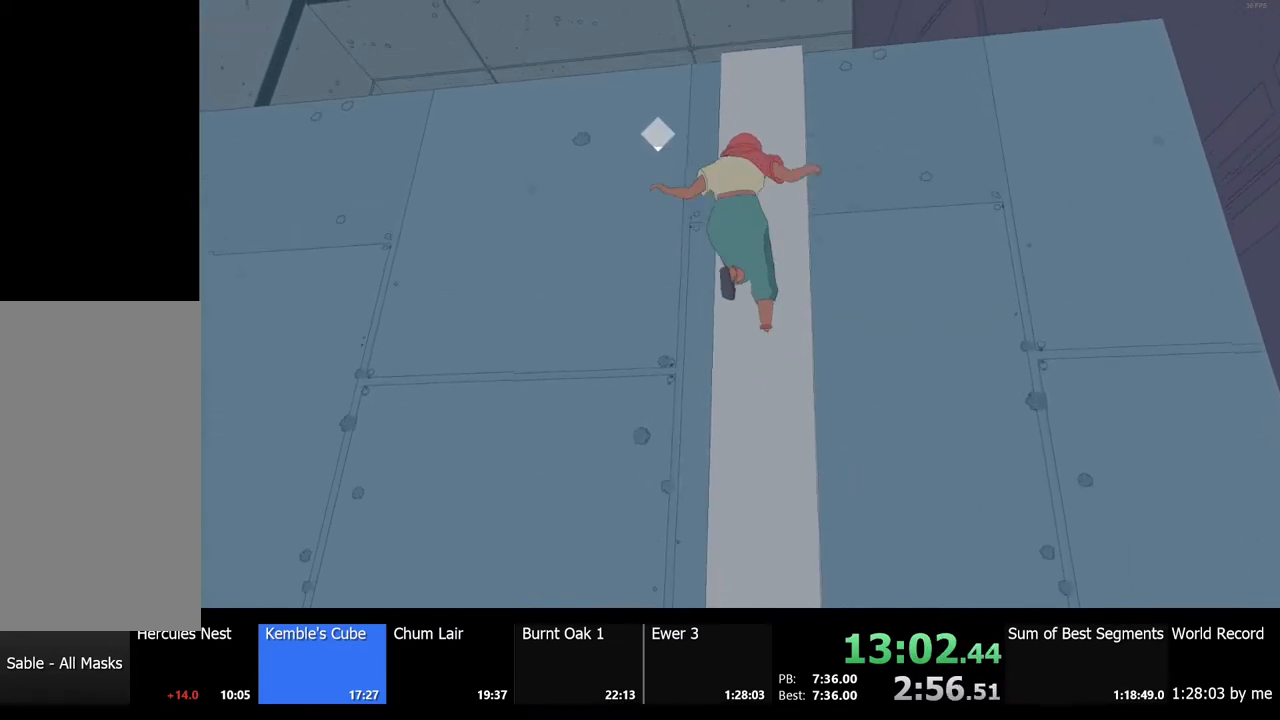
{"keys": ["w"], "mouse": [], "events": [[433, "w", "down"]]}
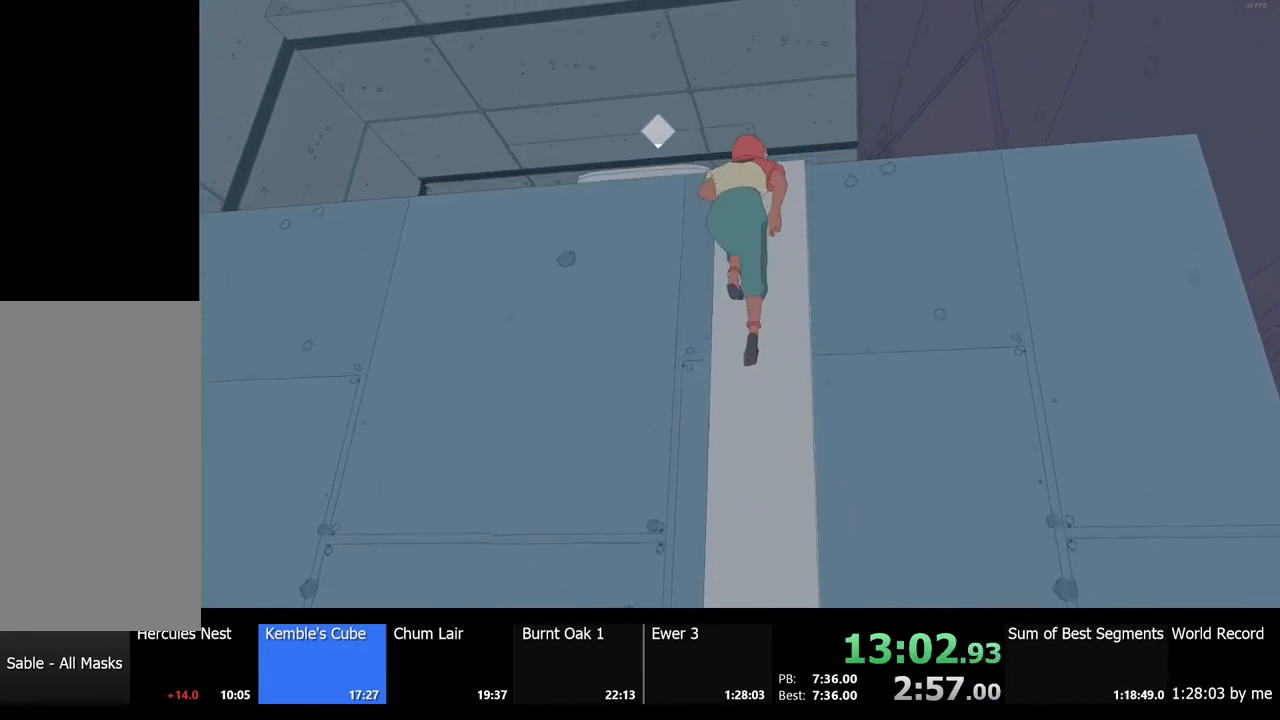
{"keys": ["w"], "mouse": [], "events": []}
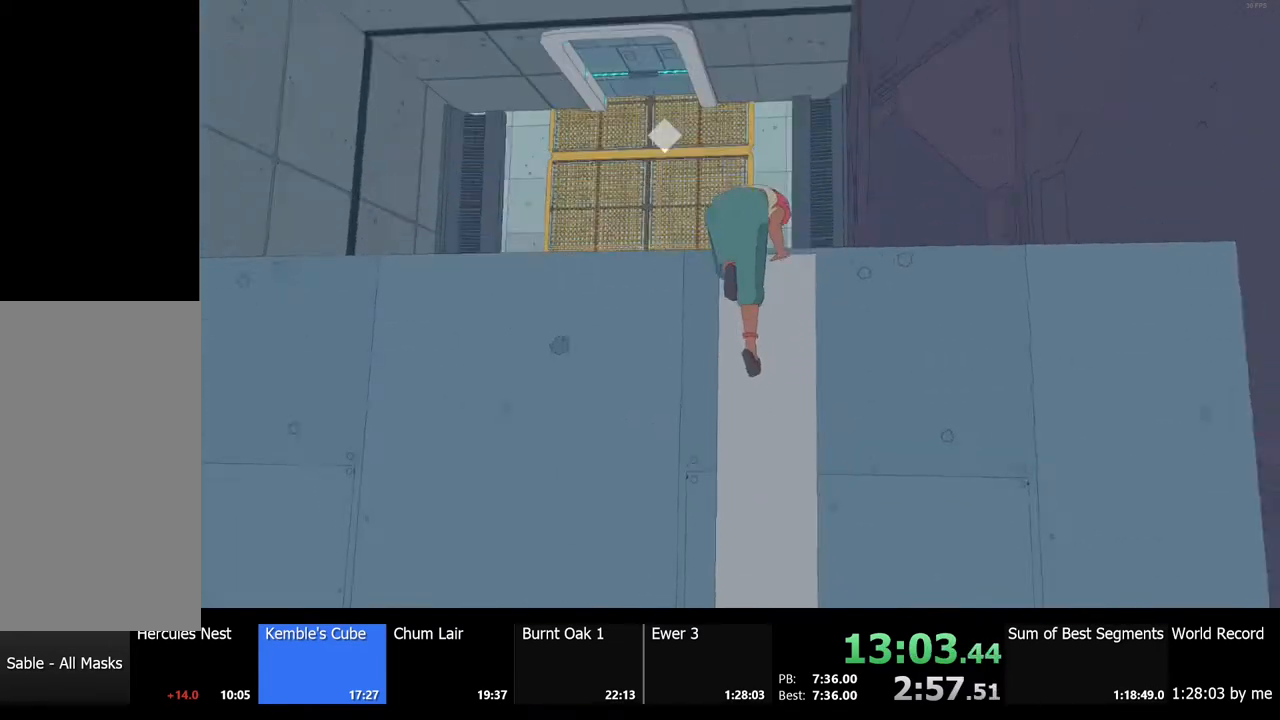
{"keys": ["w"], "mouse": [], "events": []}
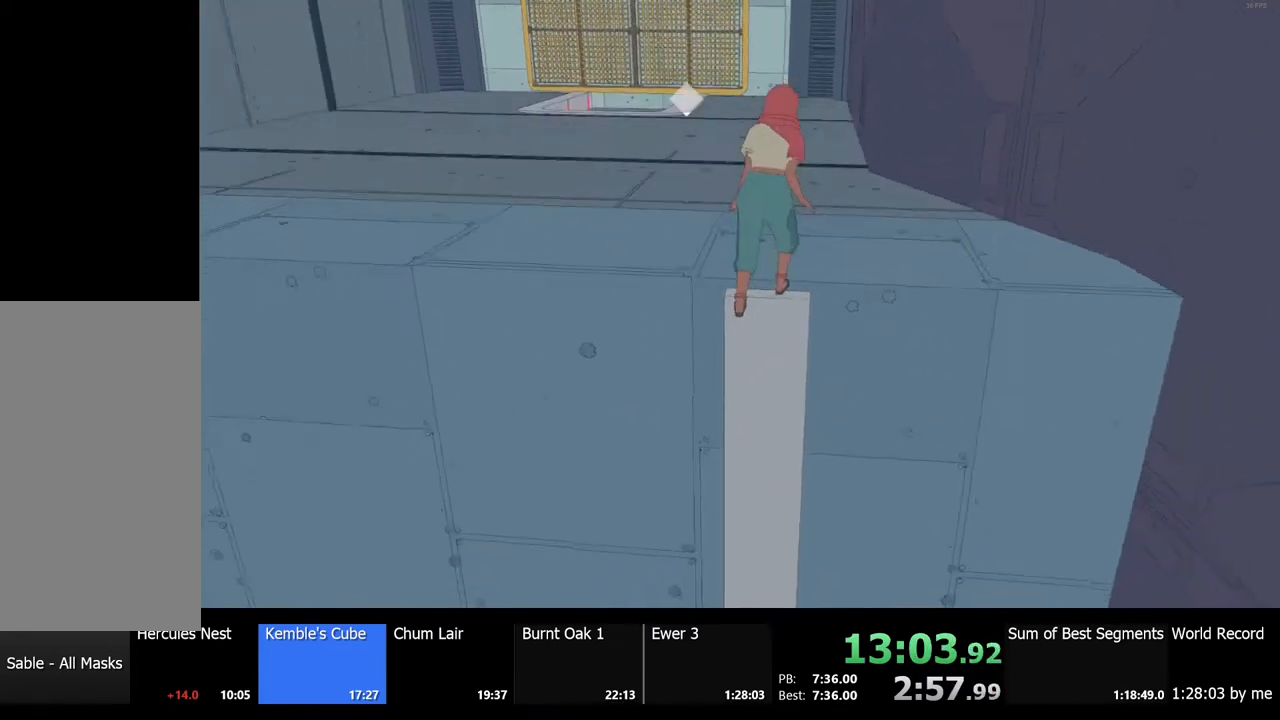
{"keys": ["shift", "w"], "mouse": [], "events": [[500, "shift", "down"]]}
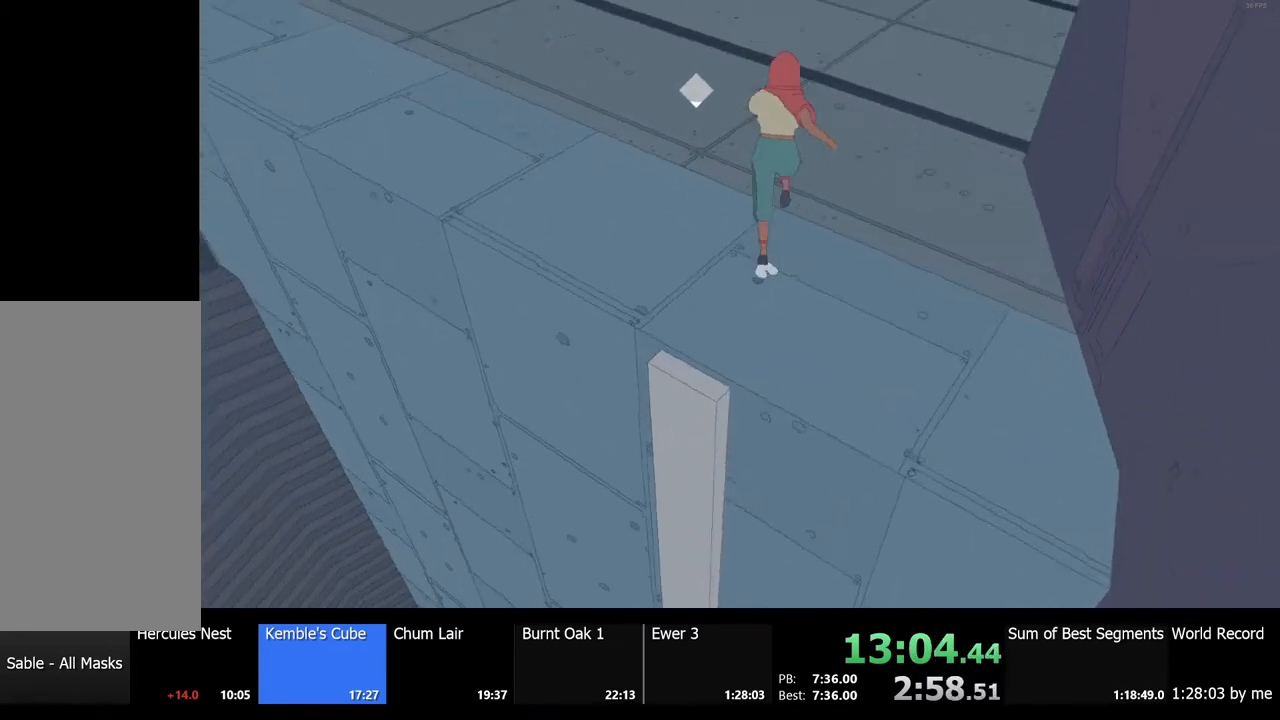
{"keys": ["shift", "w"], "mouse": [], "events": []}
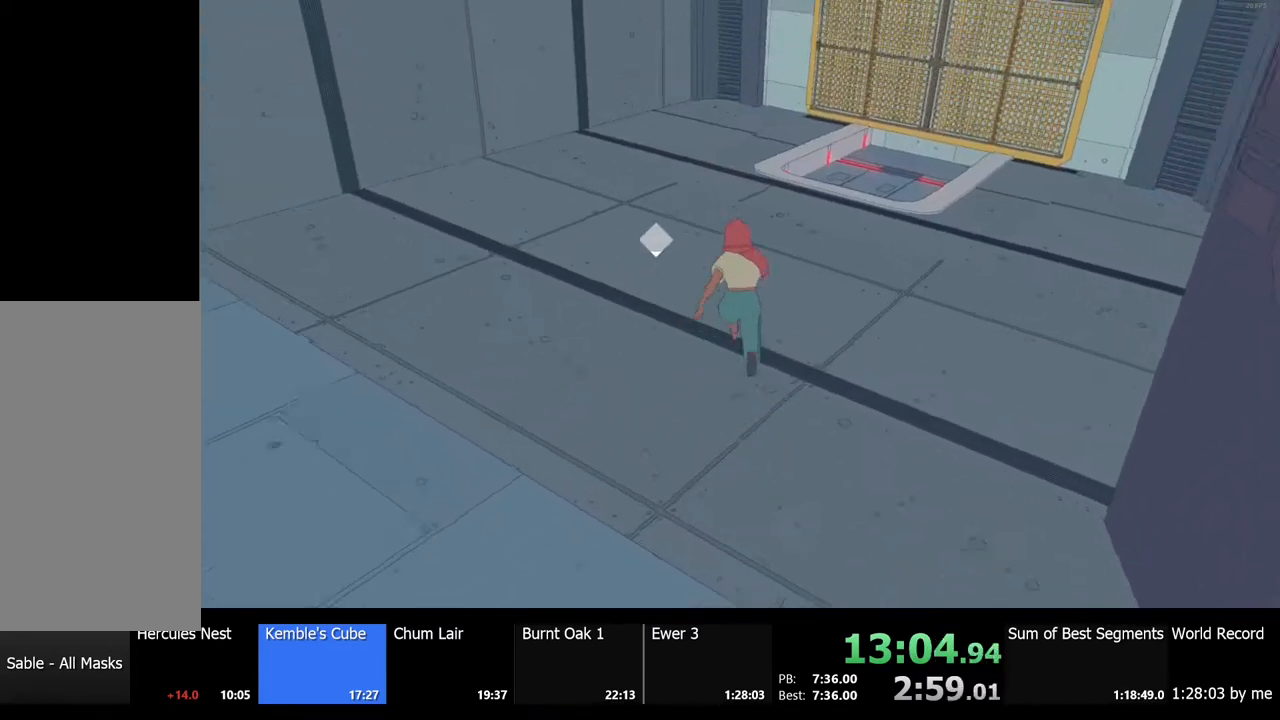
{"keys": ["shift", "w"], "mouse": [], "events": []}
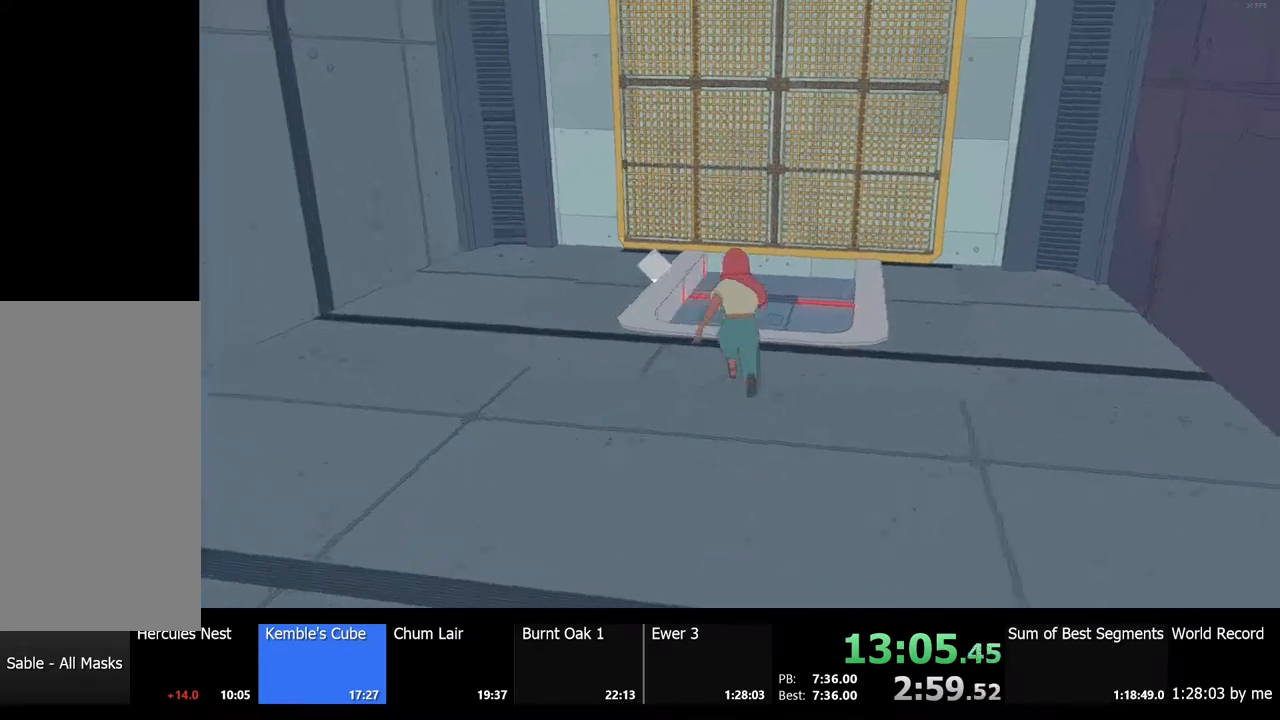
{"keys": ["w"], "mouse": [], "events": [[67, "space", "down"], [267, "space", "up"], [433, "shift", "up"]]}
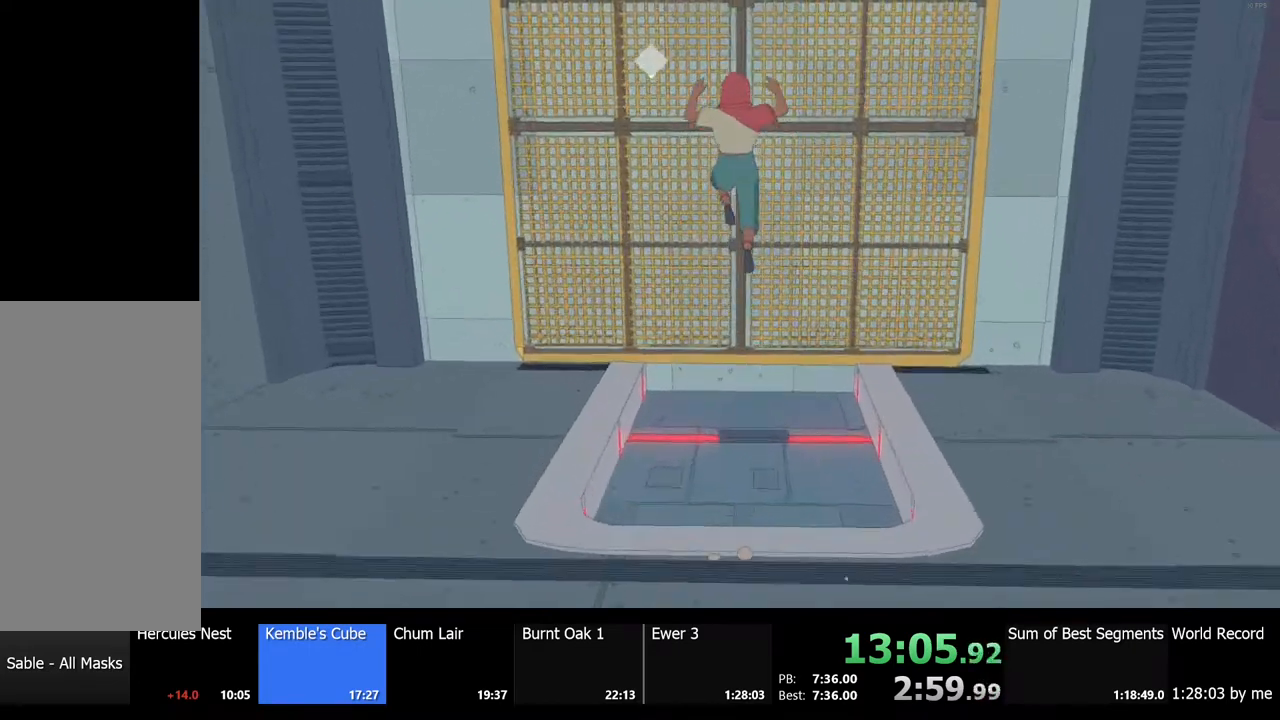
{"keys": ["space"], "mouse": [], "events": [[133, "w", "up"], [433, "space", "down"]]}
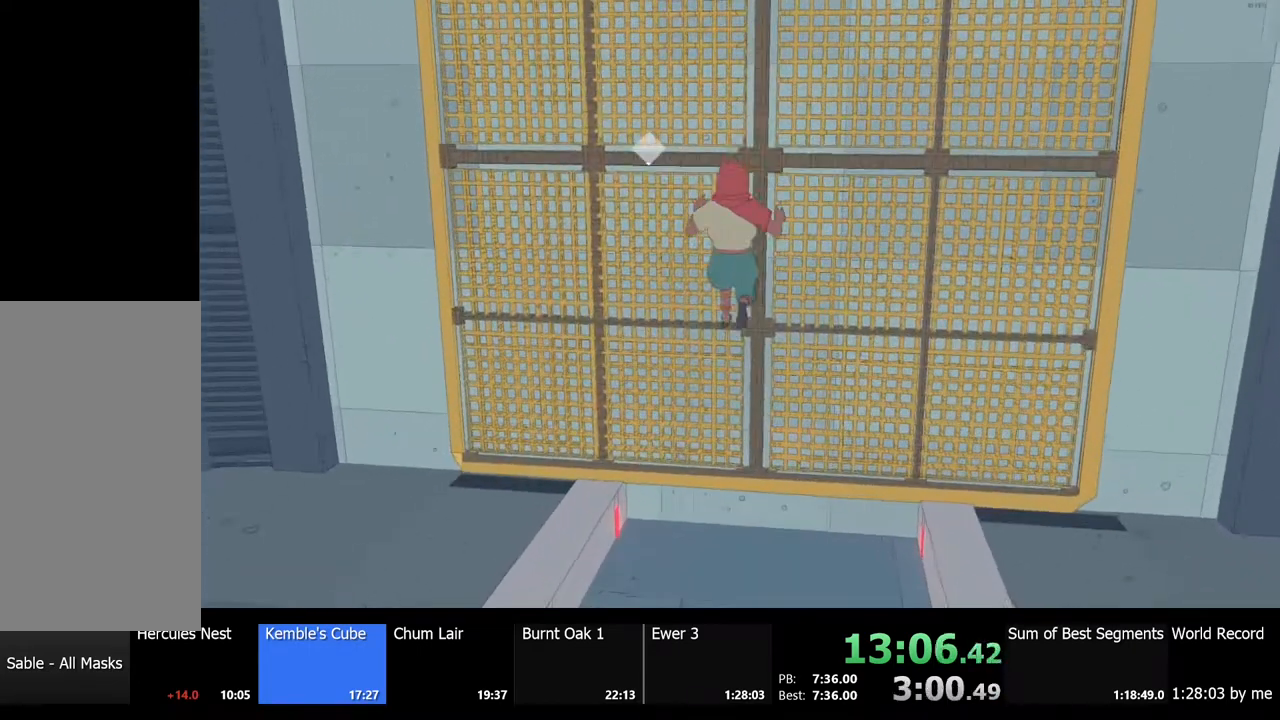
{"keys": [], "mouse": [], "events": [[67, "space", "up"]]}
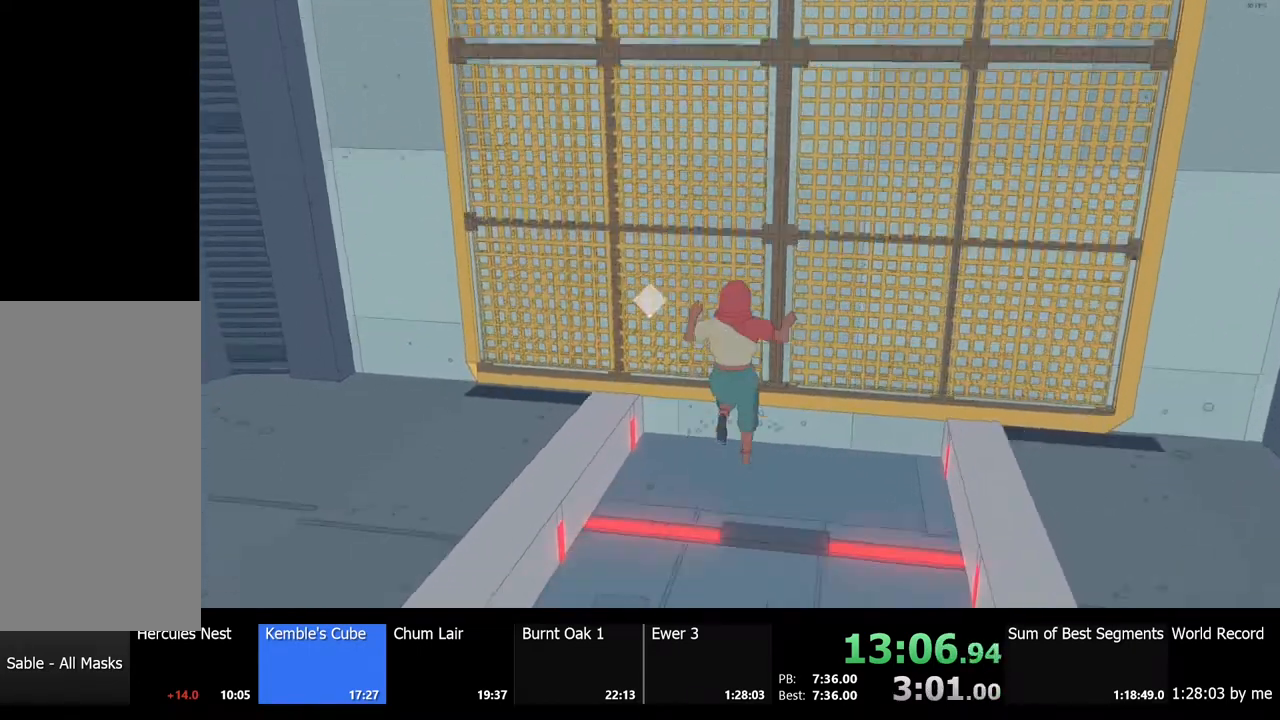
{"keys": [], "mouse": [], "events": []}